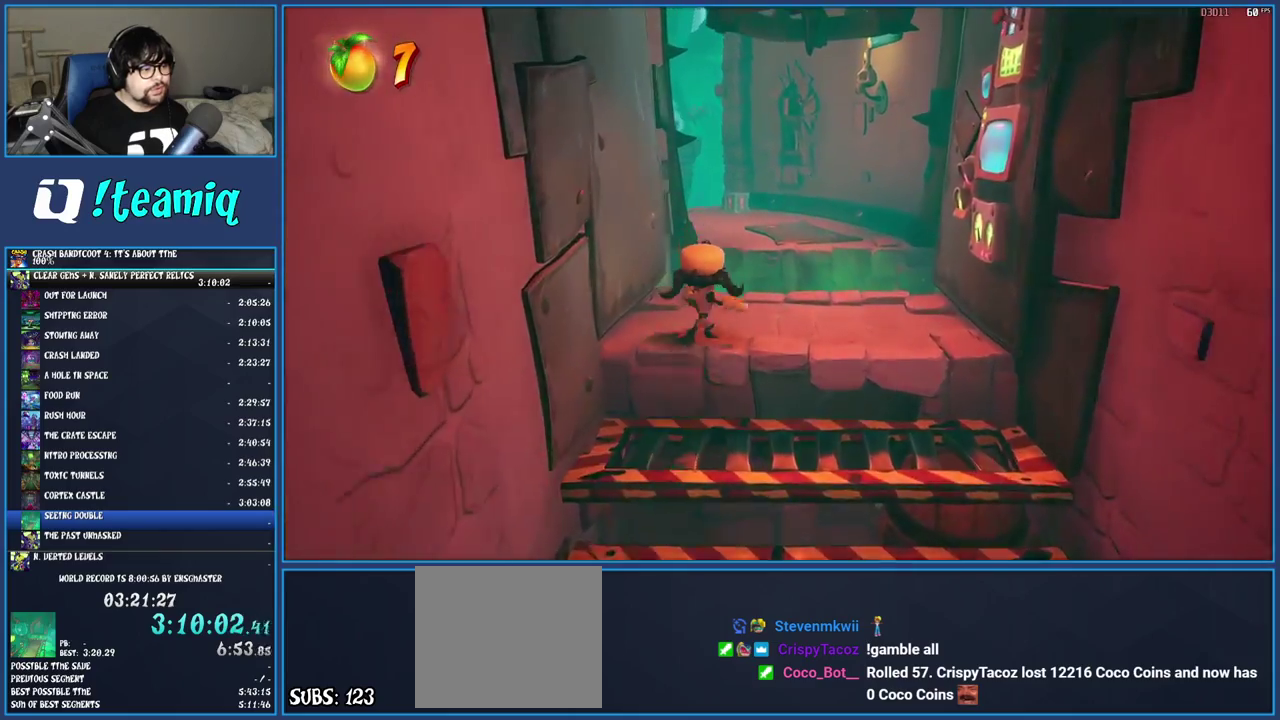
Gameplay with a controller (PlayStation layout); each line is a JSON object with the inputs held at the frame after it. "events" lists button and stick changes between this image and that frame as [ms after this image, input, new state], when the widget could be followed in between. Not read: L3 R3.
{"buttons": ["R1"], "left_stick": "up", "right_stick": "center", "events": [[400, "R1", "down"]]}
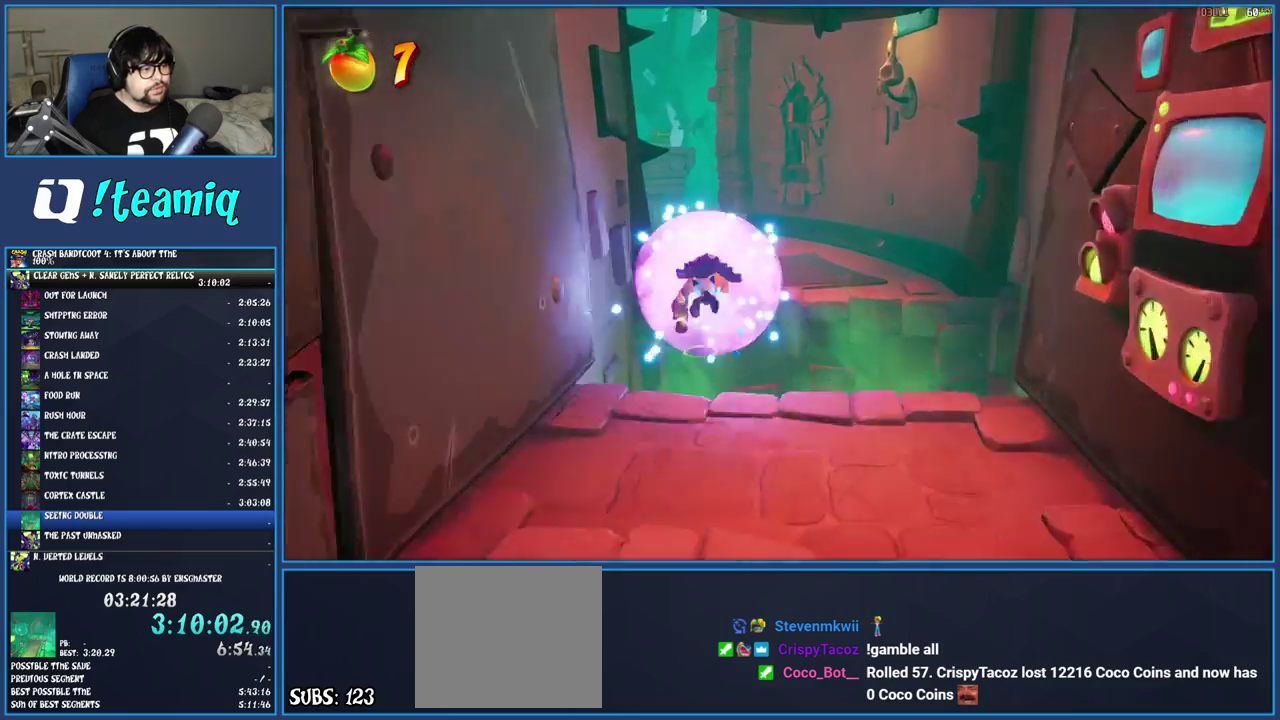
{"buttons": [], "left_stick": "up", "right_stick": "center", "events": [[67, "R1", "up"]]}
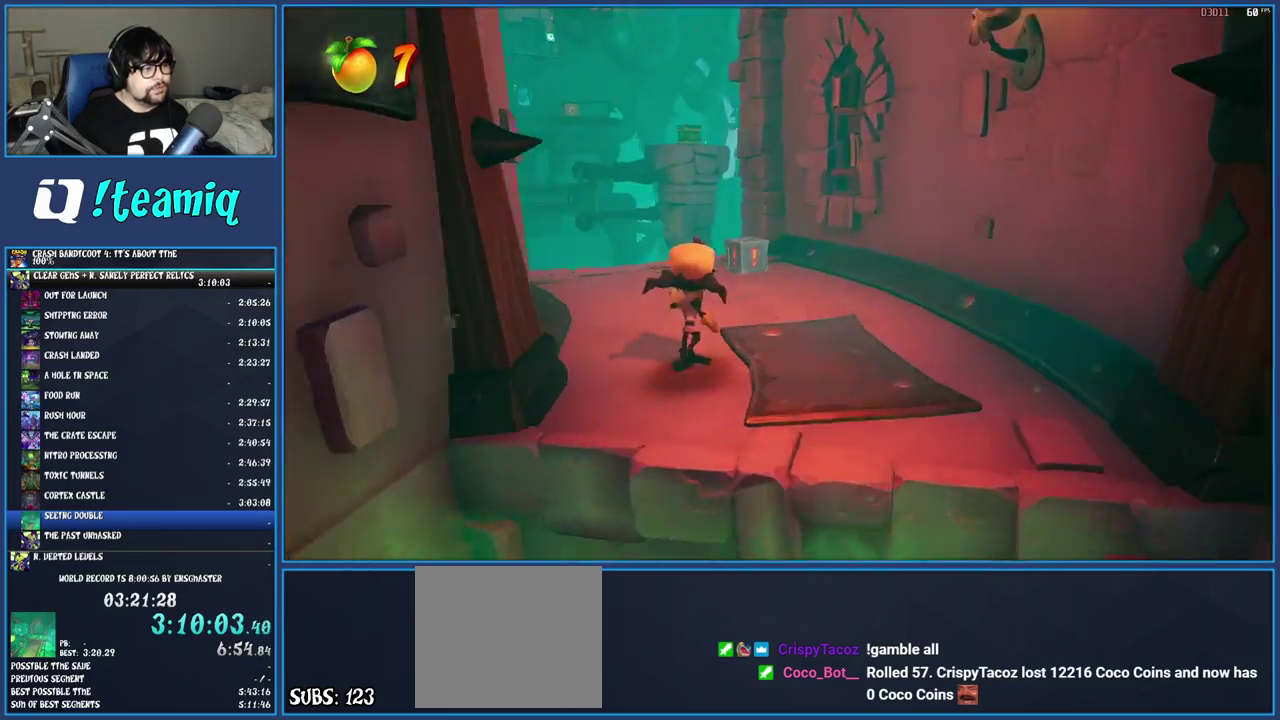
{"buttons": ["SQUARE"], "left_stick": "up-right", "right_stick": "center", "events": [[100, "left_stick", "up-right"], [433, "SQUARE", "down"]]}
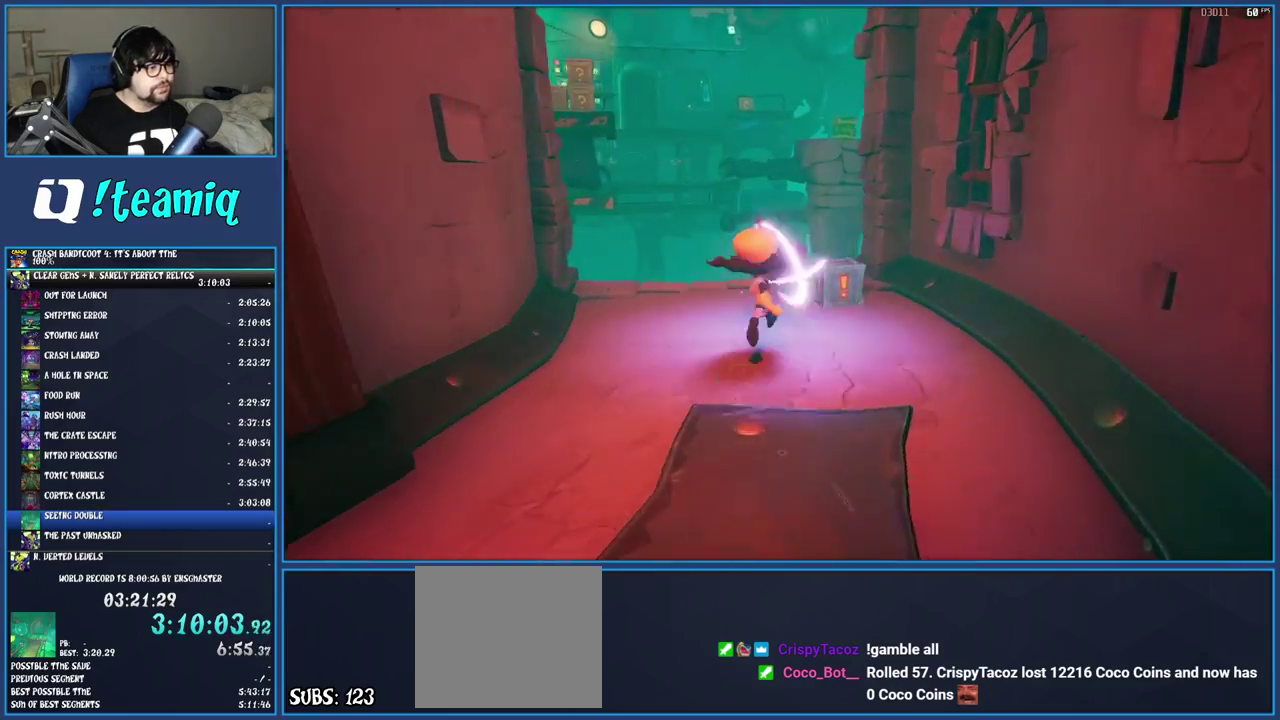
{"buttons": [], "left_stick": "up-left", "right_stick": "center", "events": [[50, "left_stick", "up"], [100, "SQUARE", "up"], [117, "left_stick", "center"], [217, "left_stick", "up-left"], [283, "left_stick", "left"], [417, "left_stick", "up-left"]]}
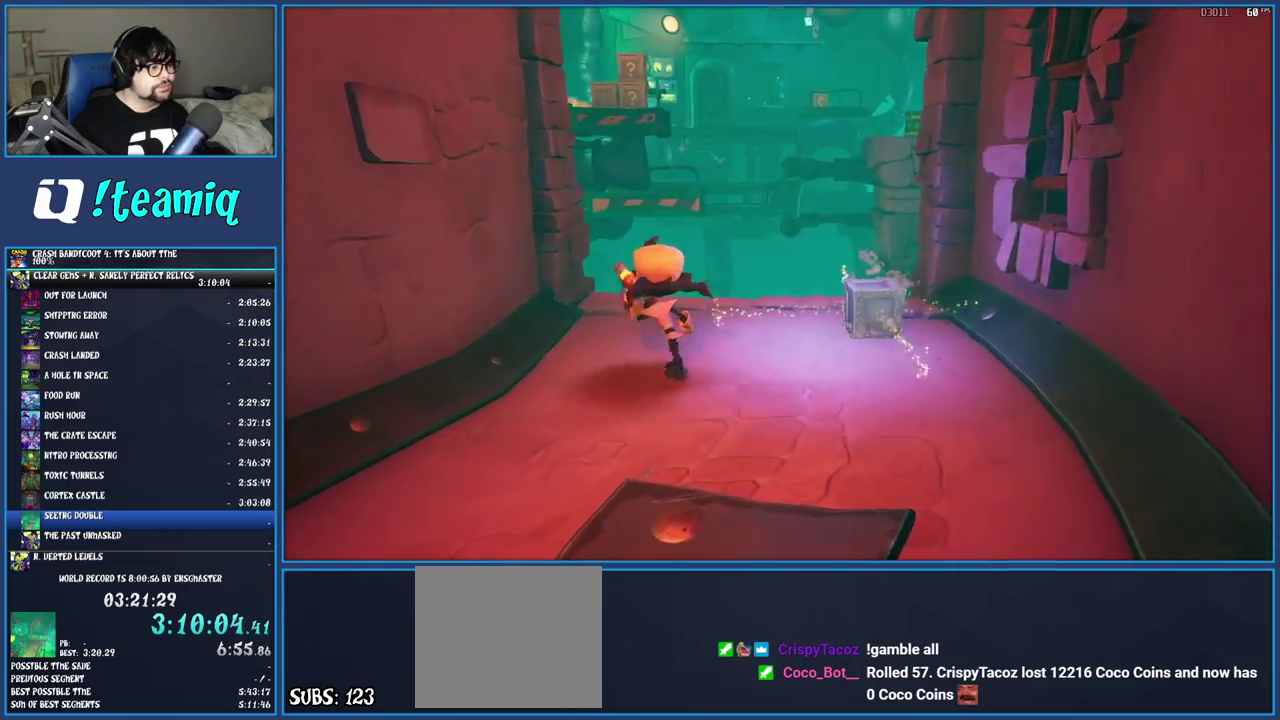
{"buttons": [], "left_stick": "up", "right_stick": "center", "events": [[117, "left_stick", "center"], [217, "left_stick", "up"], [333, "L2", "down"], [467, "L2", "up"]]}
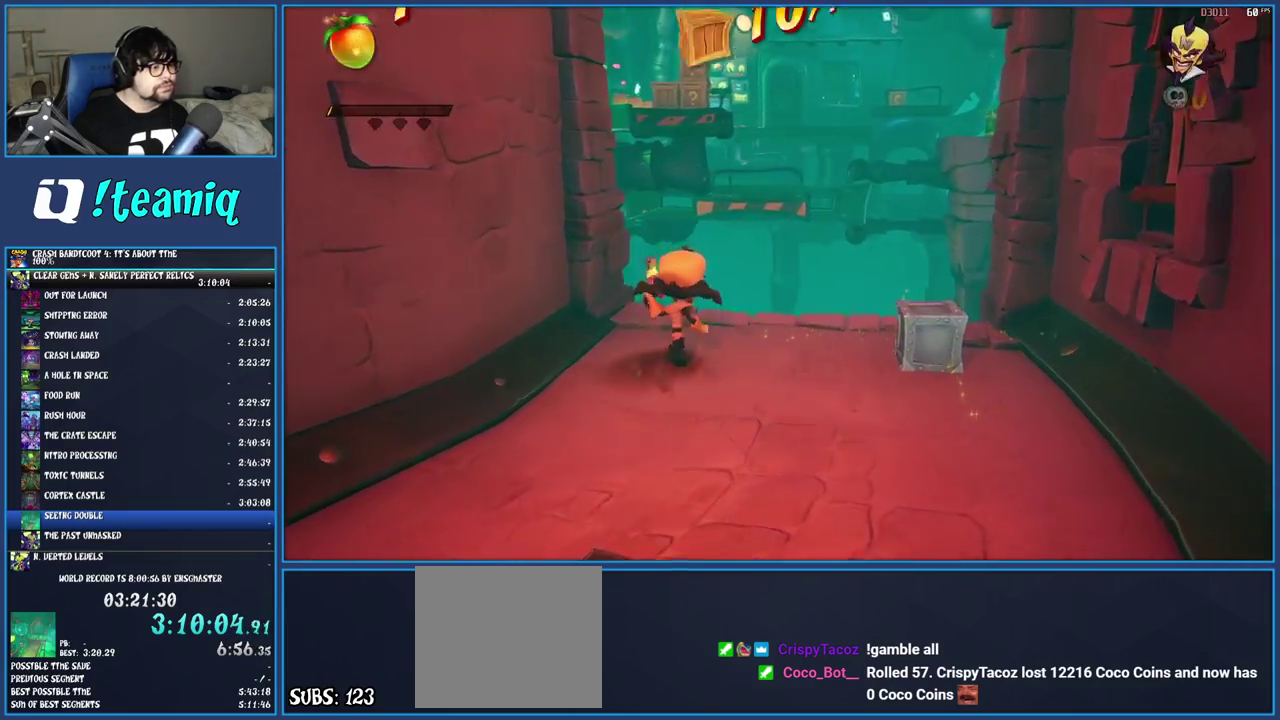
{"buttons": [], "left_stick": "center", "right_stick": "right", "events": [[100, "left_stick", "center"], [100, "right_stick", "right"]]}
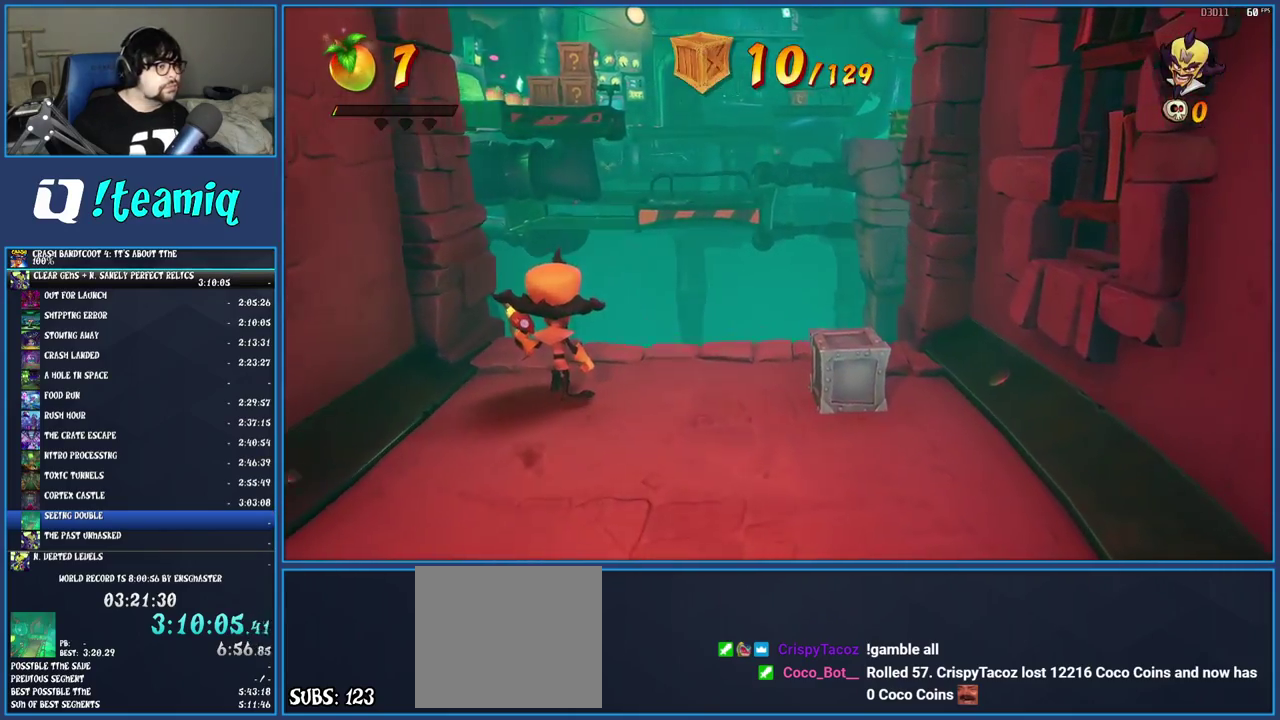
{"buttons": [], "left_stick": "center", "right_stick": "center", "events": [[117, "right_stick", "center"], [283, "START", "down"], [400, "START", "up"]]}
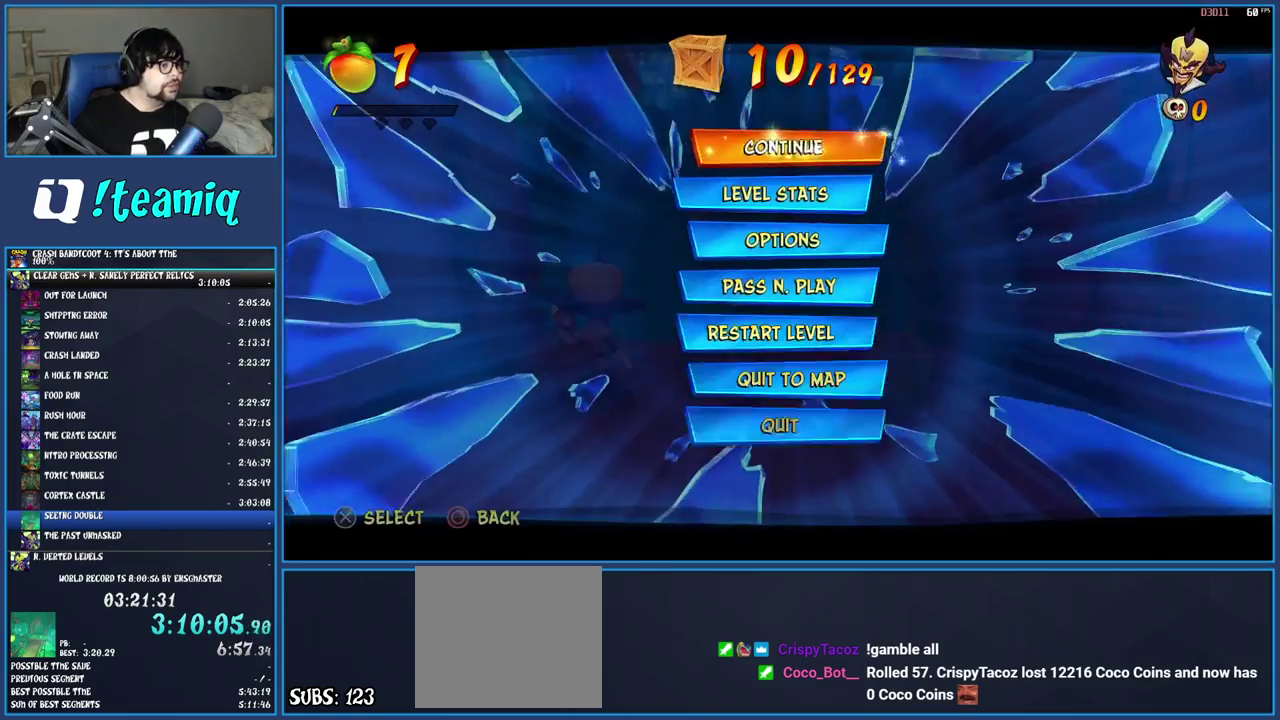
{"buttons": ["CROSS"], "left_stick": "center", "right_stick": "center", "events": [[17, "DPAD_UP", "down"], [117, "DPAD_UP", "up"], [167, "DPAD_UP", "down"], [233, "DPAD_UP", "up"], [283, "DPAD_UP", "down"], [350, "DPAD_UP", "up"], [483, "CROSS", "down"]]}
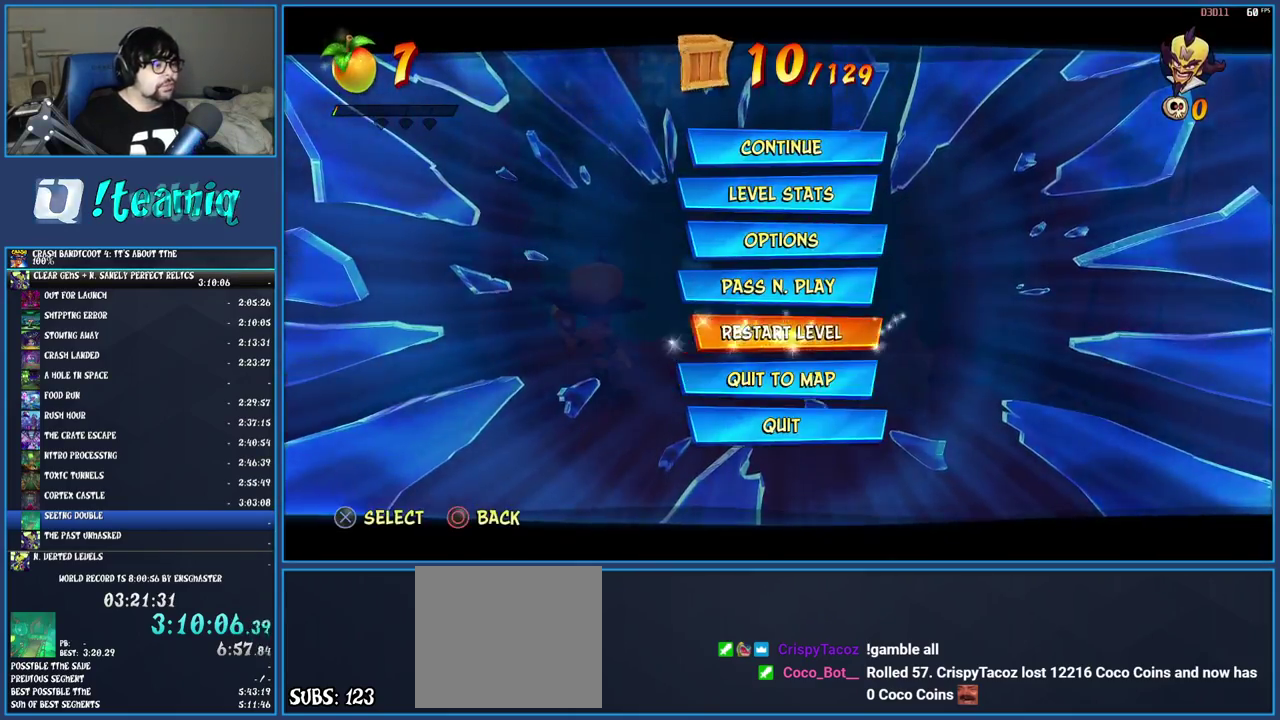
{"buttons": [], "left_stick": "center", "right_stick": "center", "events": [[50, "CROSS", "up"], [133, "CROSS", "down"], [217, "CROSS", "up"], [283, "CROSS", "down"], [350, "CROSS", "up"]]}
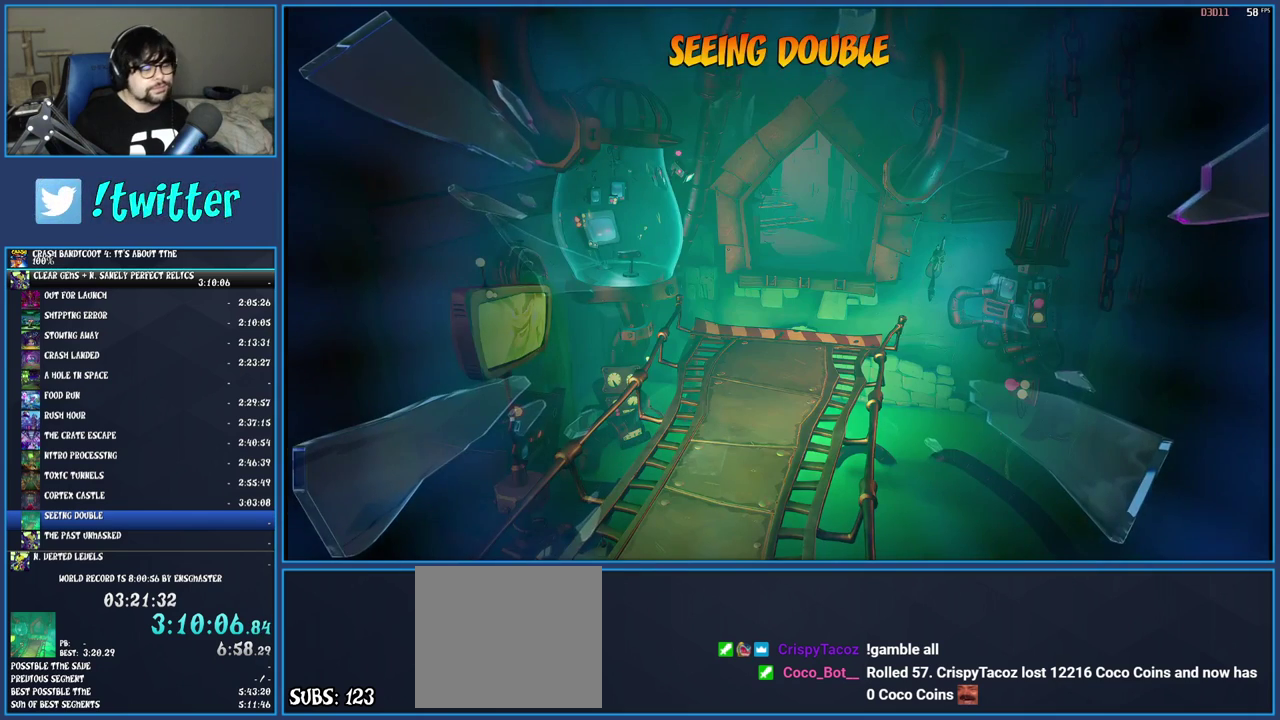
{"buttons": [], "left_stick": "center", "right_stick": "center", "events": []}
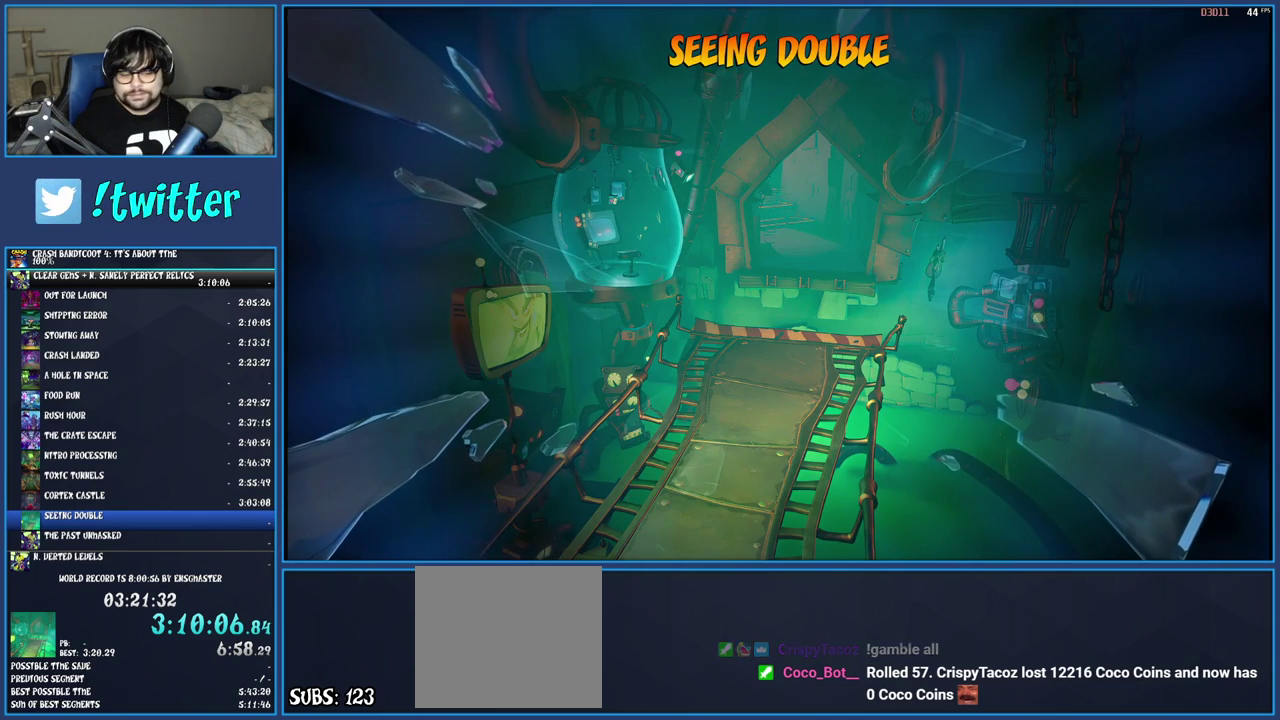
{"buttons": ["TRIANGLE"], "left_stick": "center", "right_stick": "center", "events": [[167, "TRIANGLE", "down"], [267, "TRIANGLE", "up"], [333, "TRIANGLE", "down"], [417, "TRIANGLE", "up"], [500, "TRIANGLE", "down"]]}
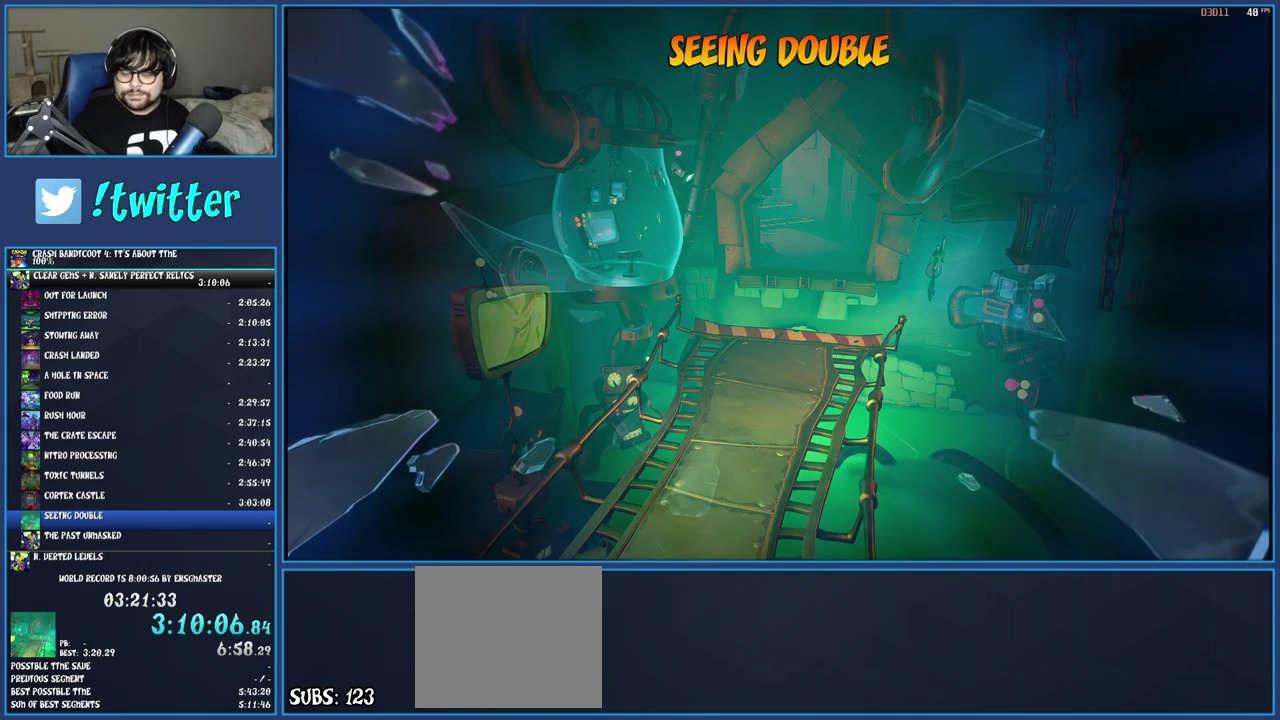
{"buttons": ["TRIANGLE"], "left_stick": "center", "right_stick": "center", "events": [[83, "TRIANGLE", "up"], [150, "TRIANGLE", "down"], [233, "TRIANGLE", "up"], [317, "TRIANGLE", "down"], [417, "TRIANGLE", "up"], [500, "TRIANGLE", "down"]]}
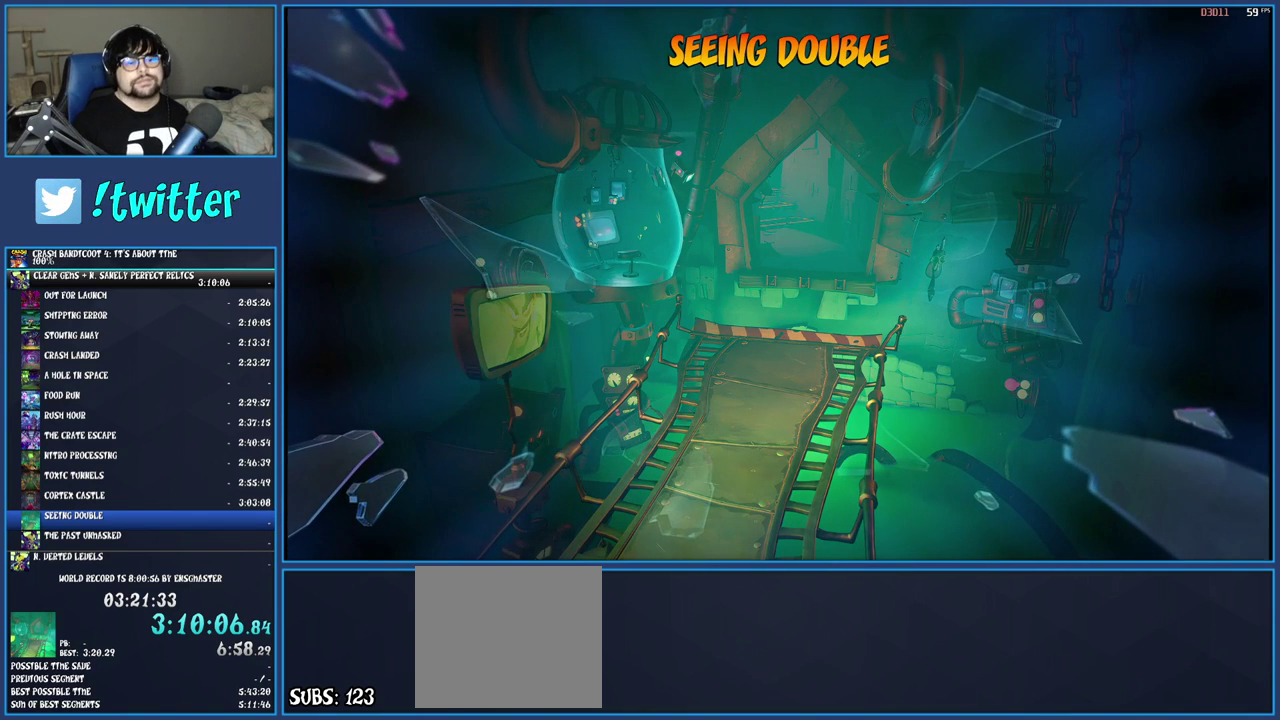
{"buttons": ["TRIANGLE"], "left_stick": "center", "right_stick": "center", "events": [[83, "TRIANGLE", "up"], [167, "TRIANGLE", "down"], [250, "TRIANGLE", "up"], [333, "TRIANGLE", "down"], [417, "TRIANGLE", "up"], [500, "TRIANGLE", "down"]]}
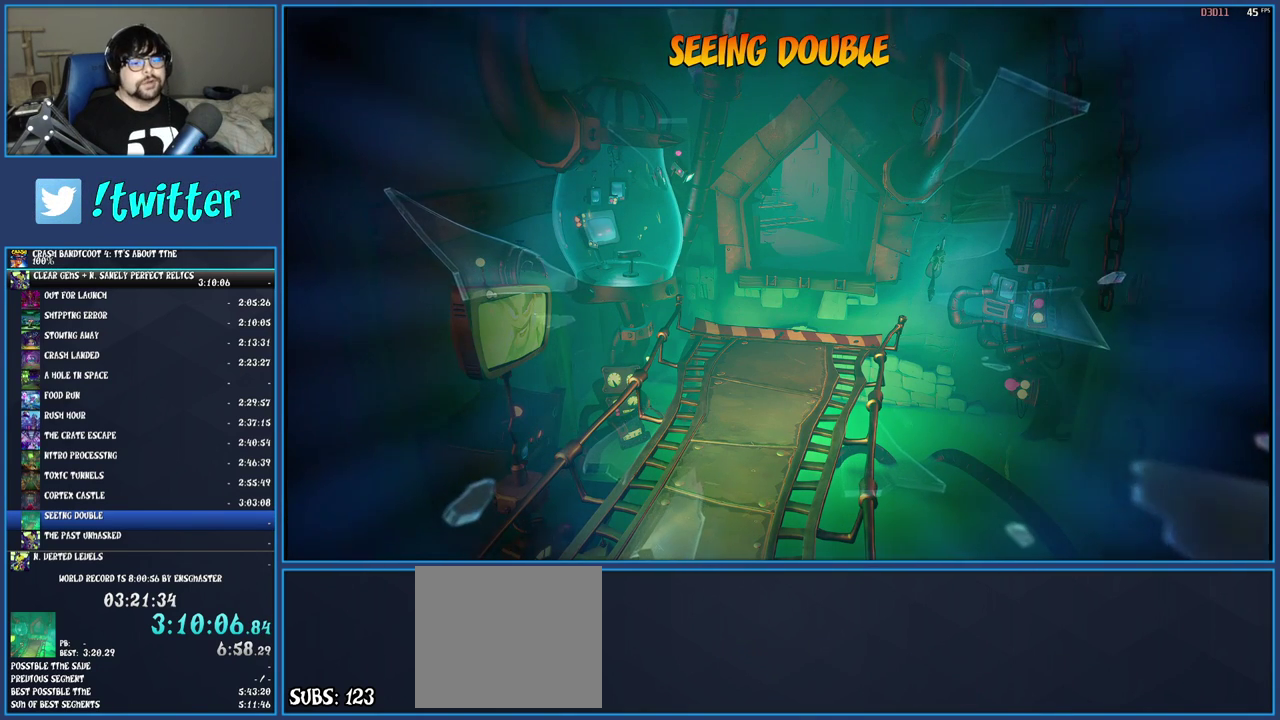
{"buttons": [], "left_stick": "center", "right_stick": "center", "events": [[100, "TRIANGLE", "up"], [183, "TRIANGLE", "down"], [283, "TRIANGLE", "up"], [350, "TRIANGLE", "down"], [467, "TRIANGLE", "up"]]}
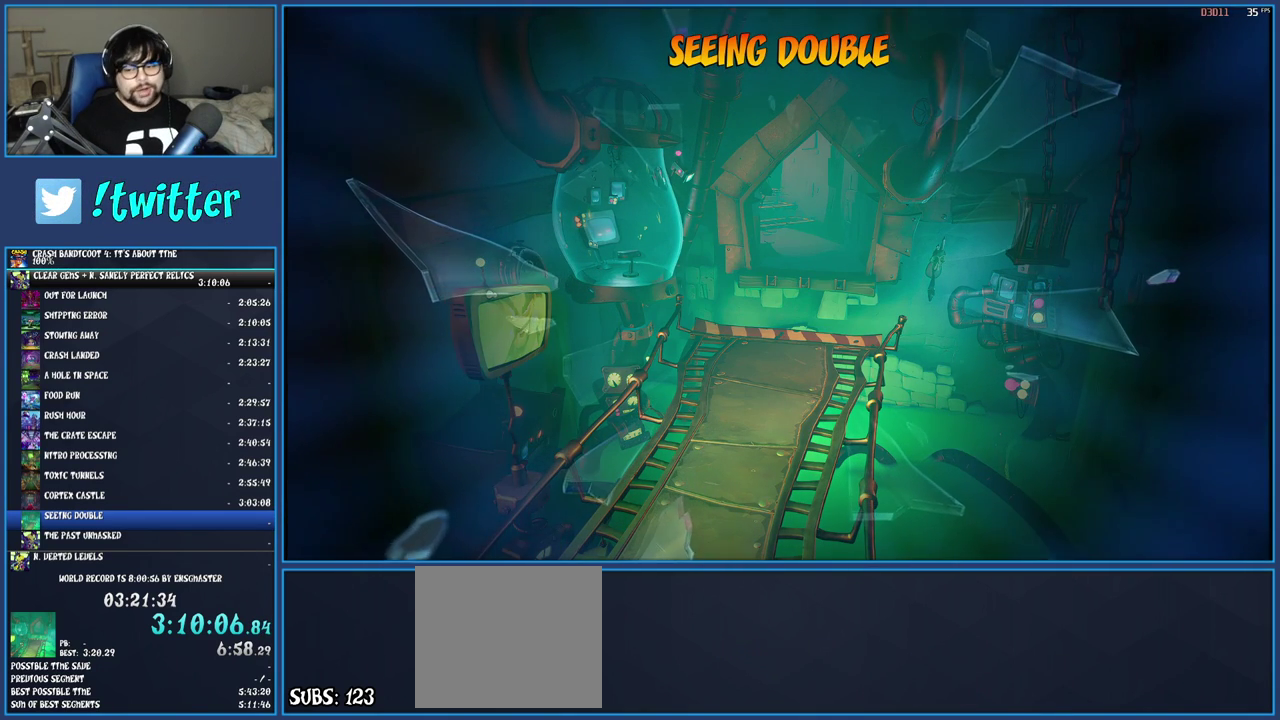
{"buttons": ["TRIANGLE"], "left_stick": "center", "right_stick": "center", "events": [[17, "TRIANGLE", "down"], [117, "TRIANGLE", "up"], [167, "TRIANGLE", "down"], [267, "TRIANGLE", "up"], [317, "TRIANGLE", "down"], [433, "TRIANGLE", "up"], [483, "TRIANGLE", "down"]]}
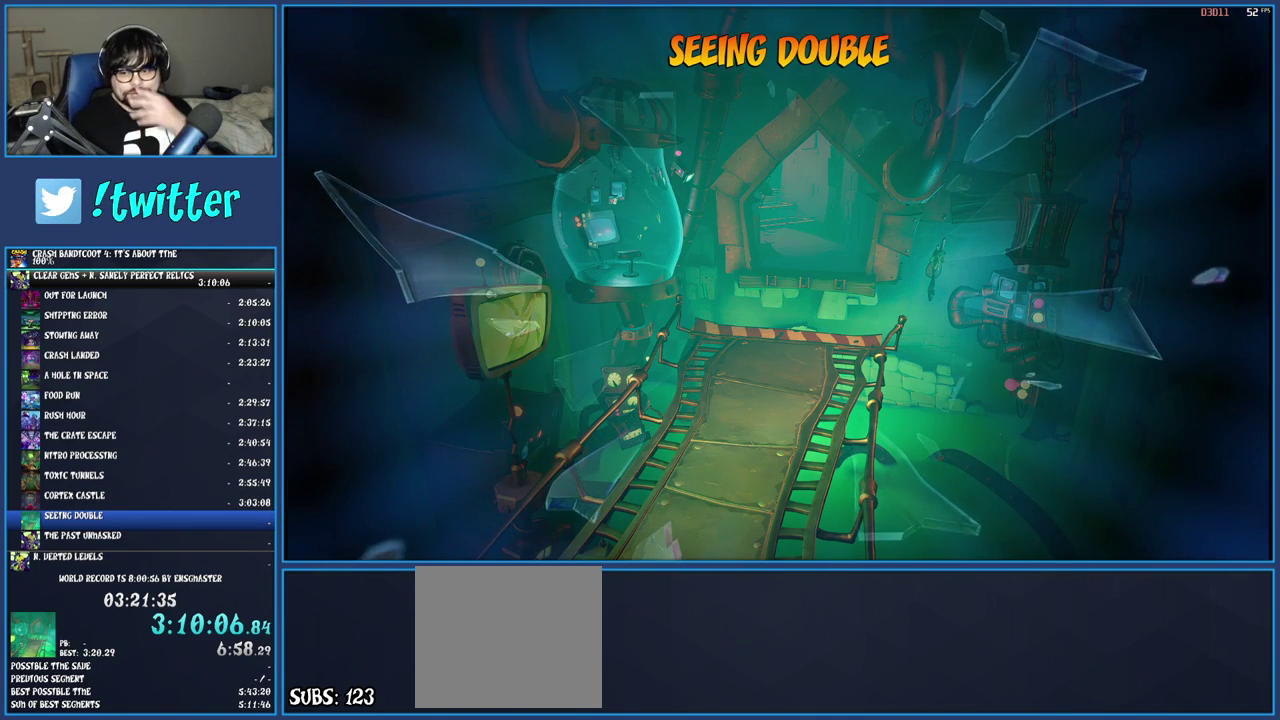
{"buttons": ["TRIANGLE"], "left_stick": "center", "right_stick": "center", "events": [[233, "TRIANGLE", "up"], [300, "TRIANGLE", "down"], [417, "TRIANGLE", "up"], [467, "TRIANGLE", "down"]]}
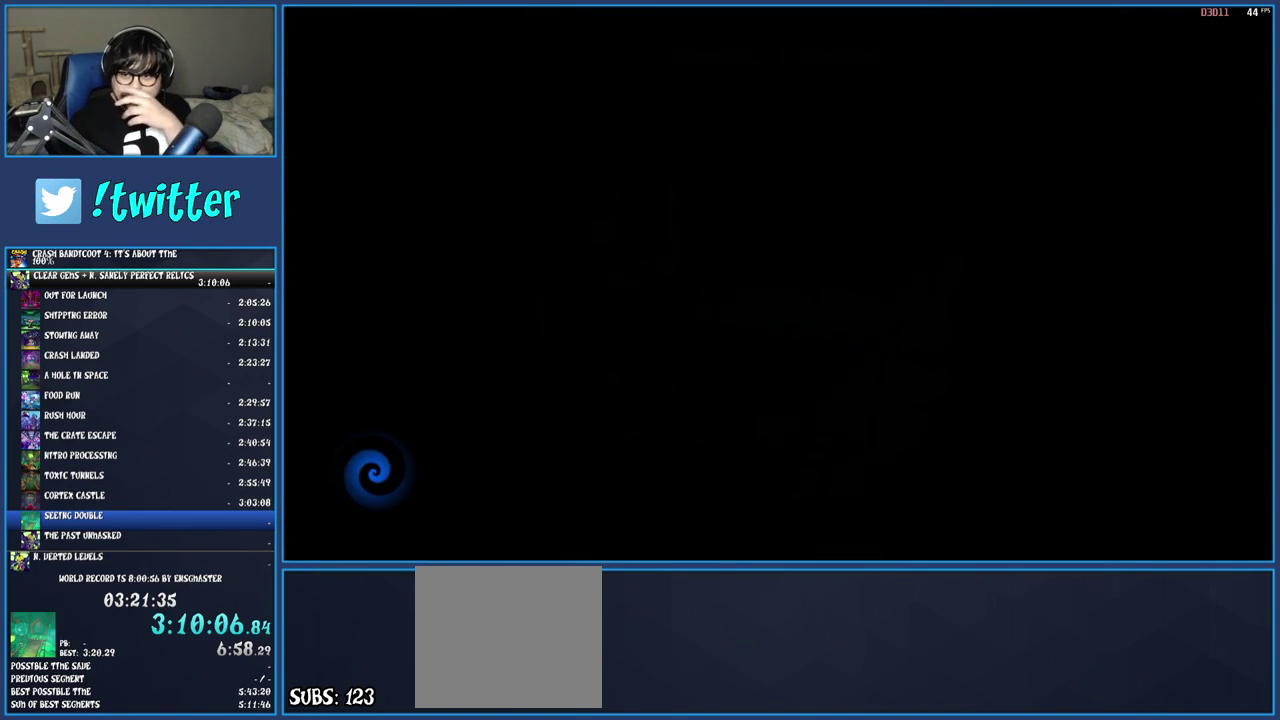
{"buttons": ["TRIANGLE"], "left_stick": "center", "right_stick": "center", "events": [[67, "TRIANGLE", "up"], [117, "TRIANGLE", "down"], [233, "TRIANGLE", "up"], [300, "TRIANGLE", "down"], [367, "TRIANGLE", "up"], [433, "TRIANGLE", "down"]]}
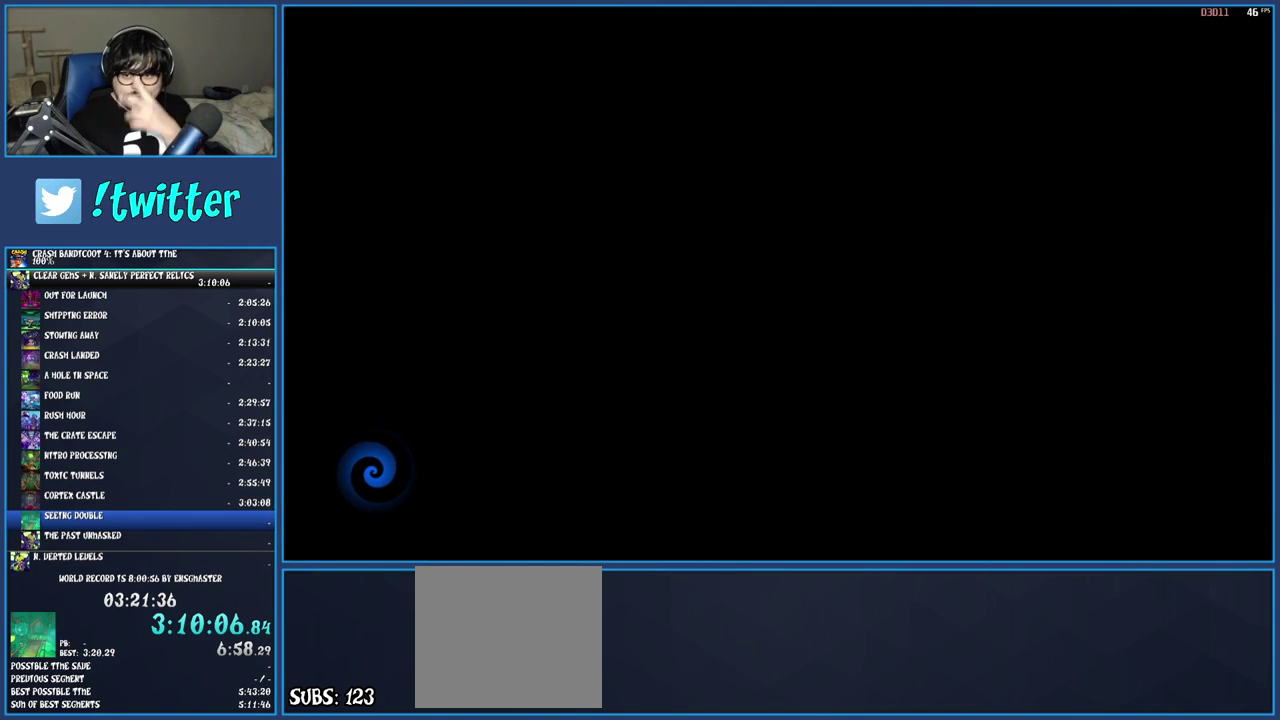
{"buttons": ["TRIANGLE"], "left_stick": "center", "right_stick": "center", "events": [[217, "TRIANGLE", "up"], [267, "TRIANGLE", "down"], [350, "TRIANGLE", "up"], [433, "TRIANGLE", "down"]]}
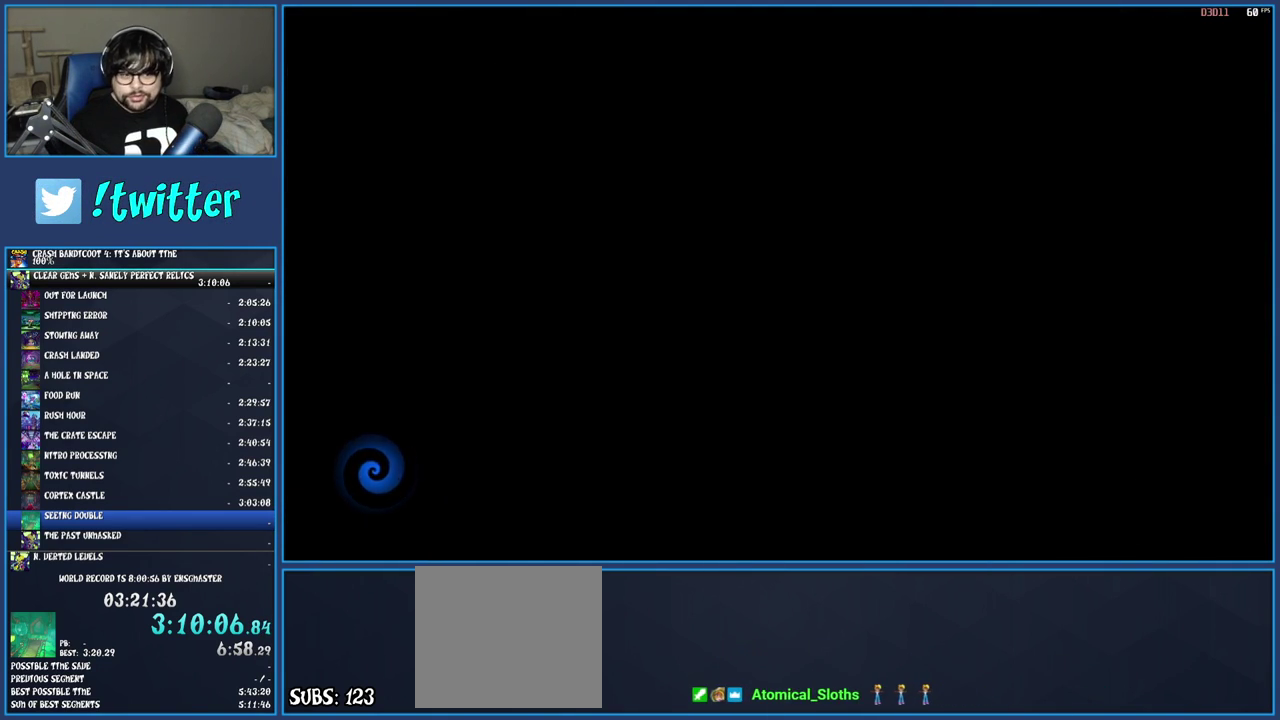
{"buttons": [], "left_stick": "center", "right_stick": "center", "events": [[17, "TRIANGLE", "up"], [83, "TRIANGLE", "down"], [167, "TRIANGLE", "up"], [233, "TRIANGLE", "down"], [333, "TRIANGLE", "up"], [383, "TRIANGLE", "down"], [467, "TRIANGLE", "up"]]}
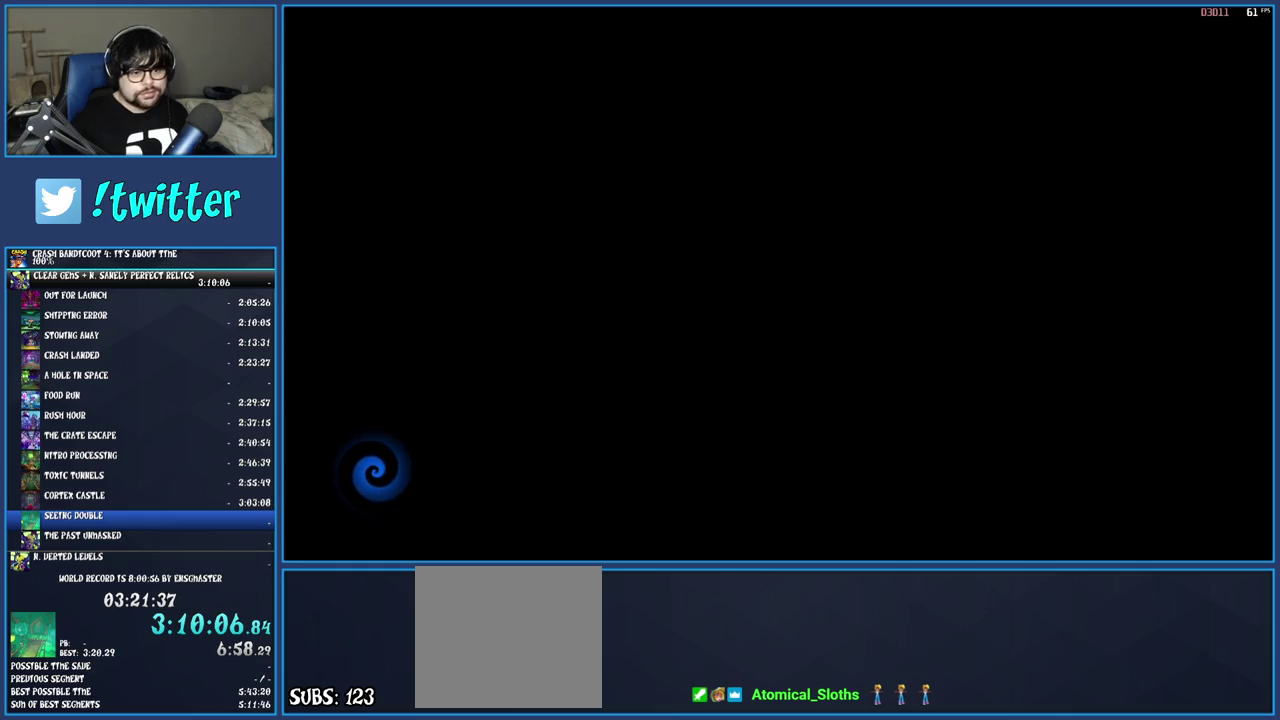
{"buttons": [], "left_stick": "up", "right_stick": "center", "events": [[33, "left_stick", "up-right"], [67, "TRIANGLE", "down"], [83, "left_stick", "up"], [150, "TRIANGLE", "up"], [250, "TRIANGLE", "down"], [317, "TRIANGLE", "up"], [383, "TRIANGLE", "down"], [467, "TRIANGLE", "up"]]}
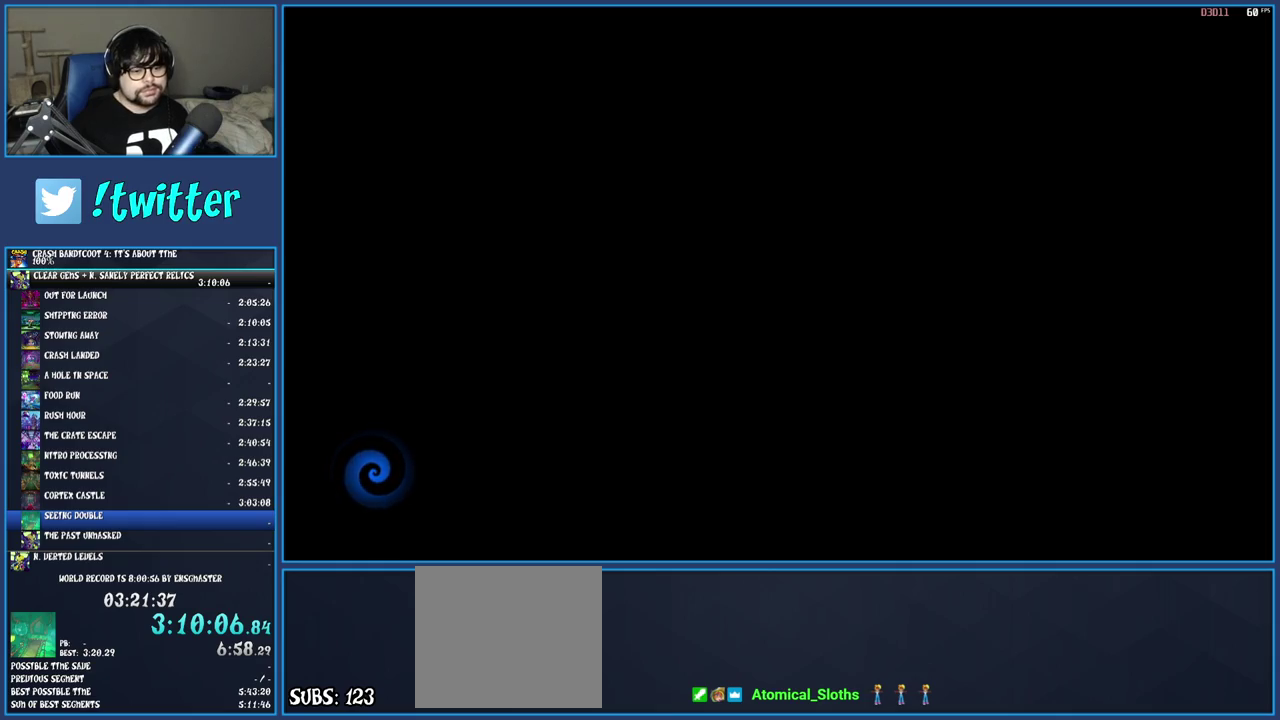
{"buttons": ["TRIANGLE"], "left_stick": "up", "right_stick": "center", "events": [[33, "TRIANGLE", "down"], [150, "TRIANGLE", "up"], [217, "TRIANGLE", "down"], [333, "TRIANGLE", "up"], [400, "TRIANGLE", "down"]]}
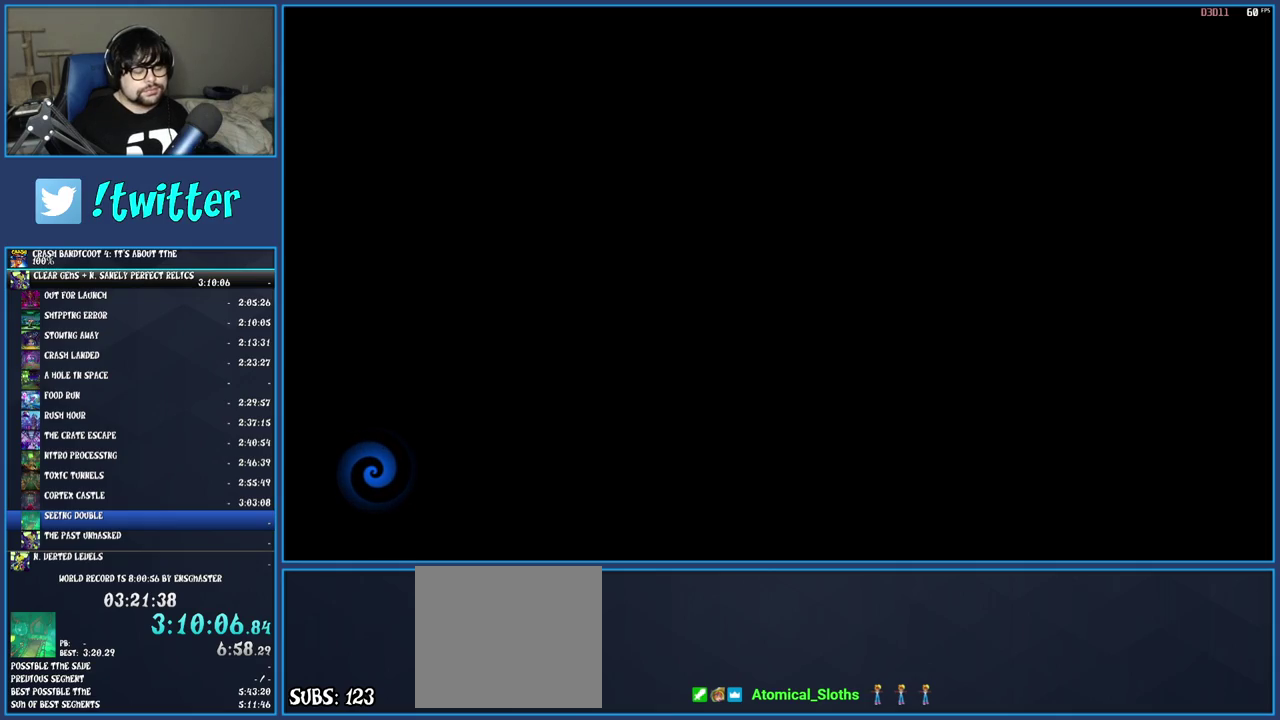
{"buttons": ["TRIANGLE"], "left_stick": "up", "right_stick": "center", "events": [[33, "TRIANGLE", "up"], [100, "TRIANGLE", "down"], [217, "TRIANGLE", "up"], [283, "TRIANGLE", "down"], [400, "TRIANGLE", "up"], [483, "TRIANGLE", "down"]]}
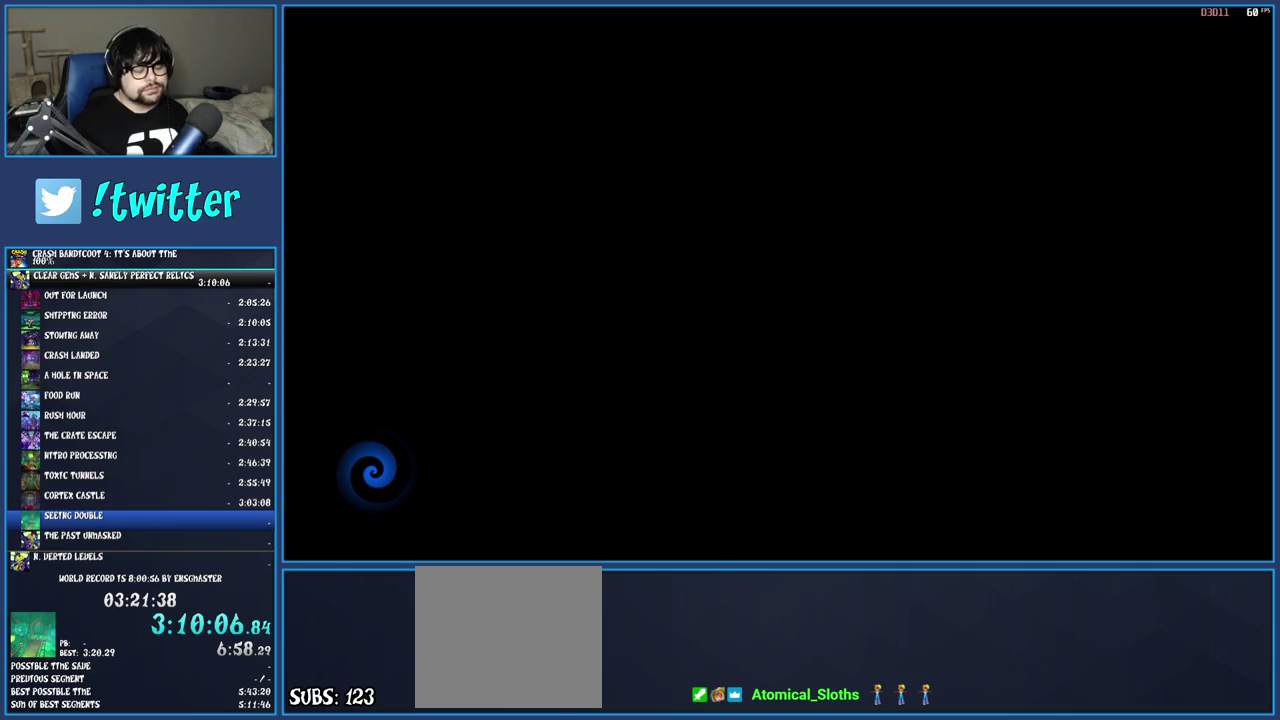
{"buttons": ["TRIANGLE"], "left_stick": "up", "right_stick": "center", "events": [[67, "TRIANGLE", "up"], [133, "TRIANGLE", "down"], [250, "TRIANGLE", "up"], [317, "TRIANGLE", "down"], [417, "TRIANGLE", "up"], [500, "TRIANGLE", "down"]]}
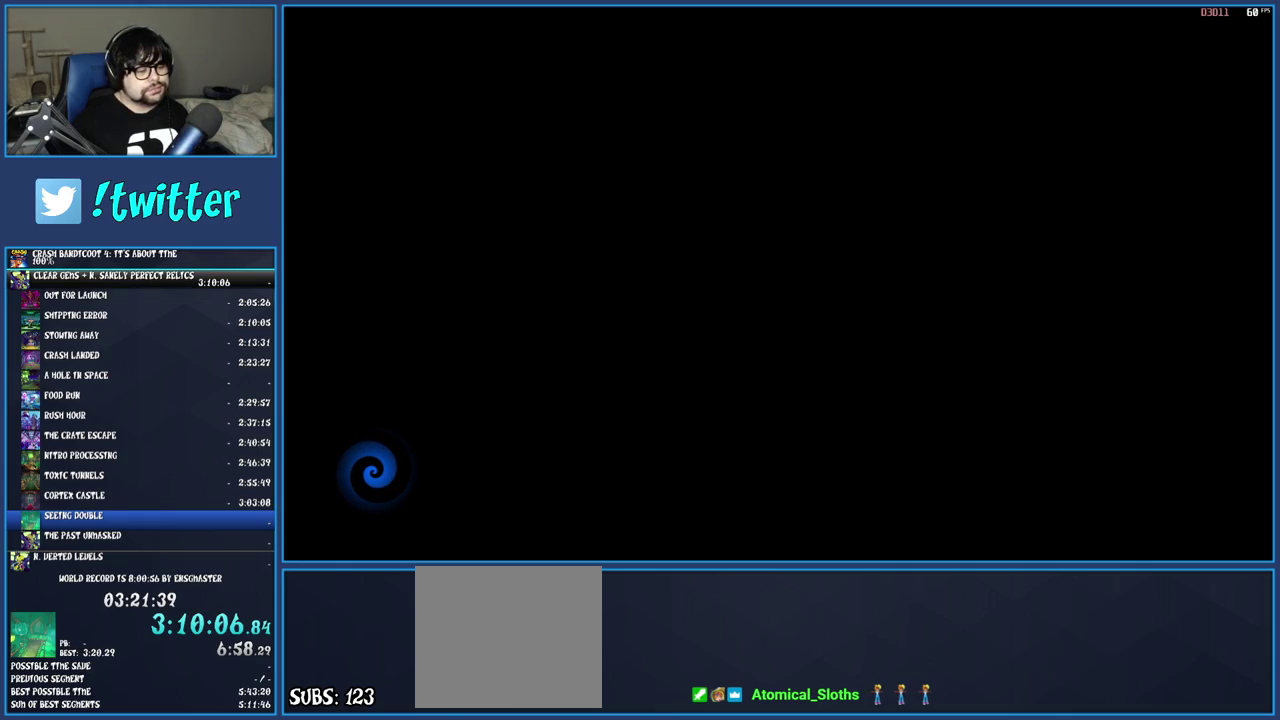
{"buttons": [], "left_stick": "up", "right_stick": "center", "events": [[100, "TRIANGLE", "up"], [183, "TRIANGLE", "down"], [283, "TRIANGLE", "up"], [367, "TRIANGLE", "down"], [450, "TRIANGLE", "up"]]}
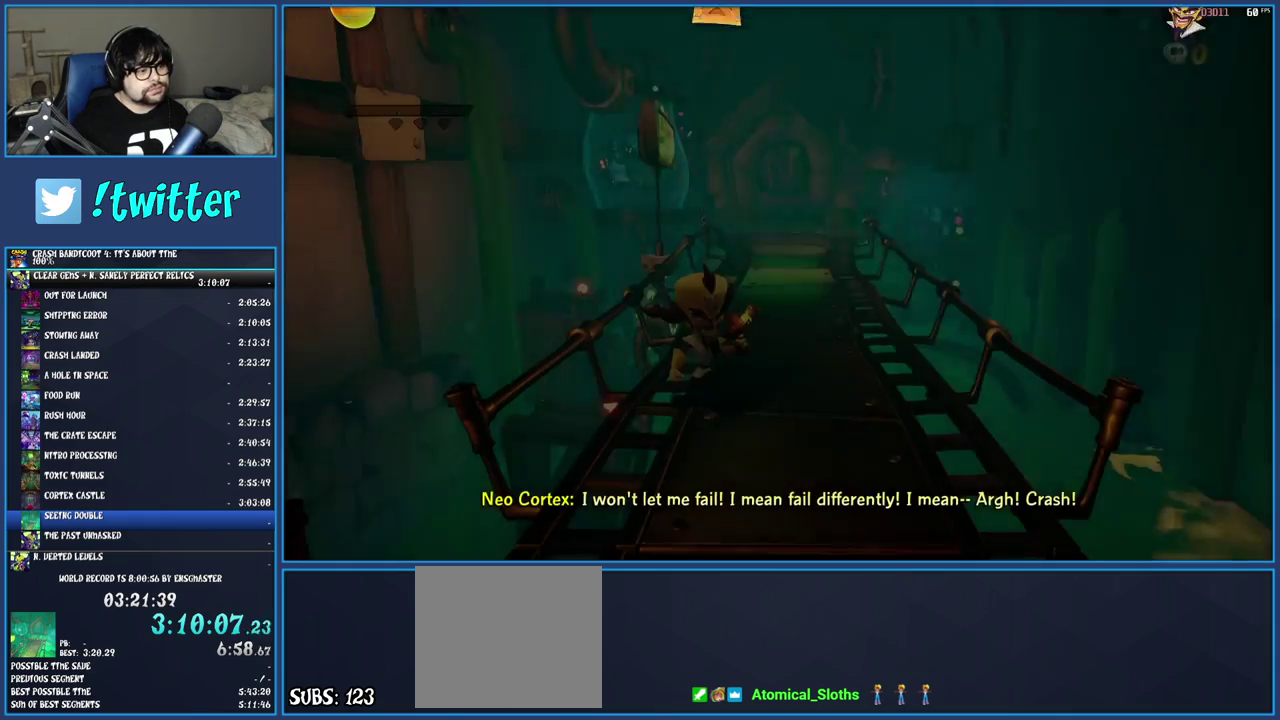
{"buttons": [], "left_stick": "up-right", "right_stick": "center", "events": [[33, "TRIANGLE", "down"], [133, "TRIANGLE", "up"], [183, "TRIANGLE", "down"], [267, "left_stick", "up-right"], [283, "TRIANGLE", "up"], [367, "TRIANGLE", "down"], [483, "TRIANGLE", "up"]]}
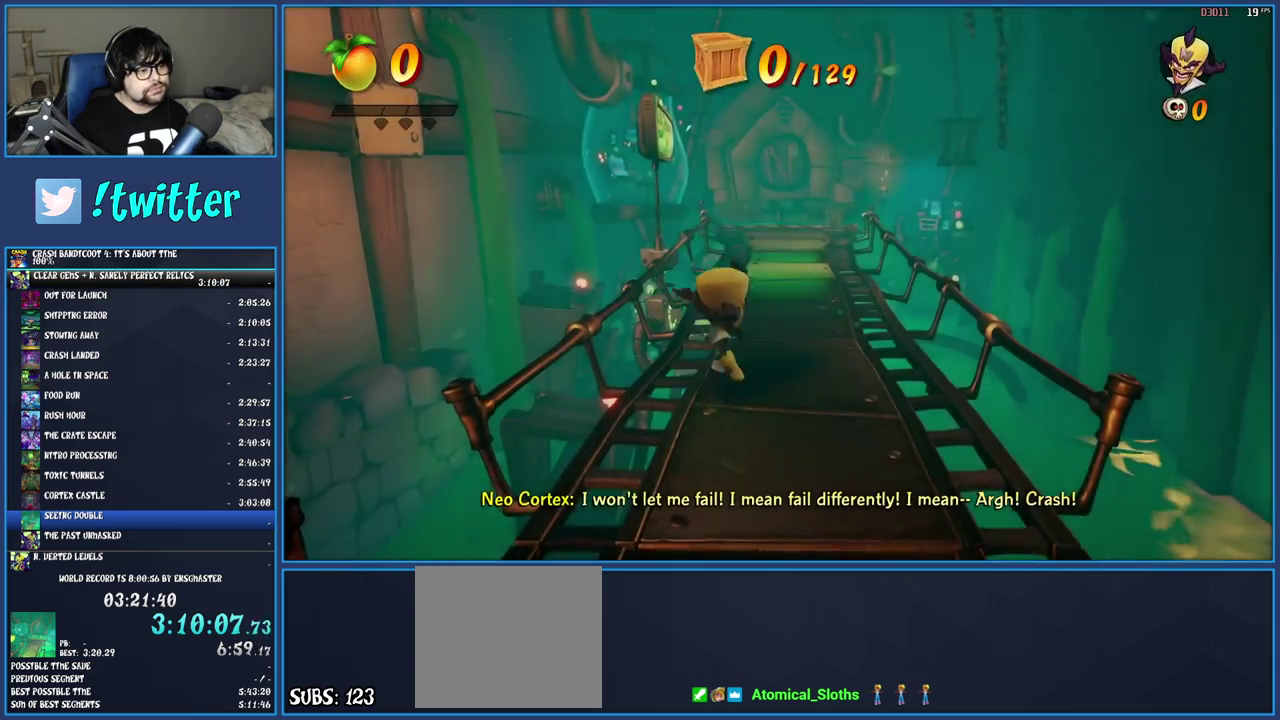
{"buttons": [], "left_stick": "up", "right_stick": "center", "events": [[317, "left_stick", "up"], [350, "R1", "down"], [483, "R1", "up"]]}